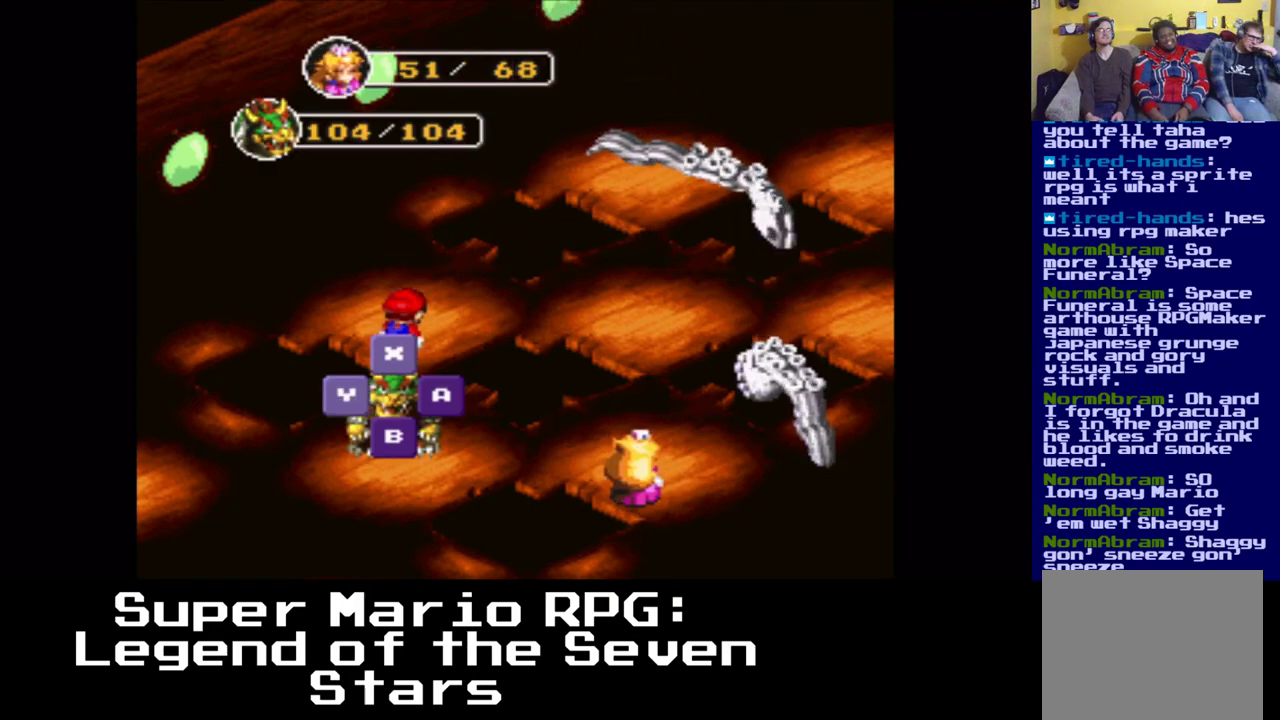
Gameplay with a controller (Xbox layout); each line is a JSON object with the inputs held at the frame after it. "events" lists button and stick changes between this image and that frame as [ms after this image, input, new state], when the widget could be followed in between.
{"buttons": [], "left_stick": "center", "right_stick": "center", "events": []}
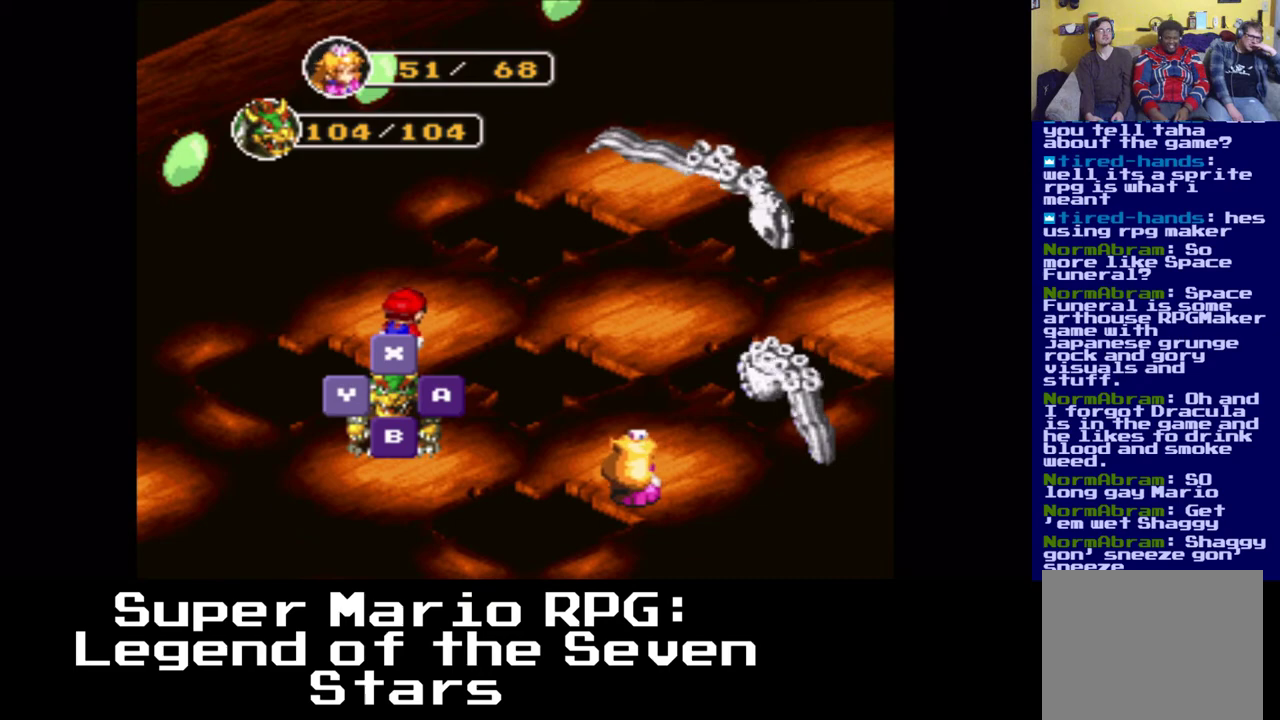
{"buttons": [], "left_stick": "center", "right_stick": "center", "events": []}
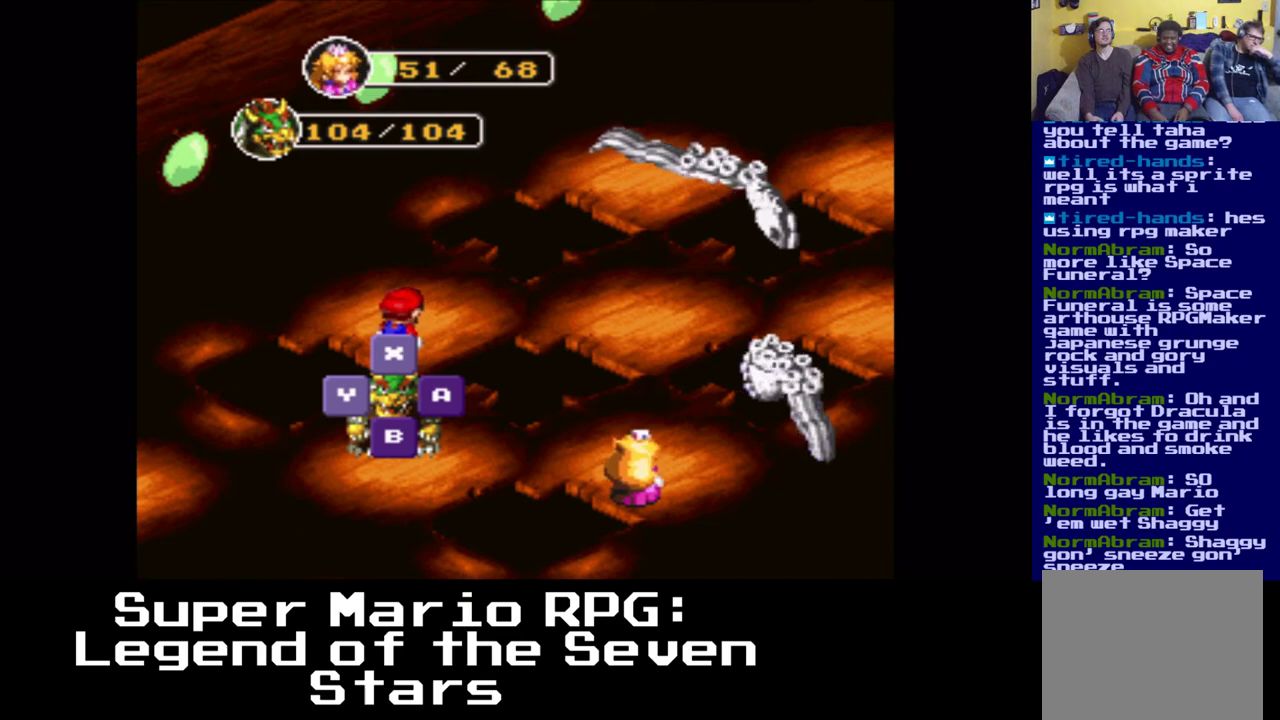
{"buttons": [], "left_stick": "center", "right_stick": "center", "events": [[383, "B", "down"], [483, "B", "up"]]}
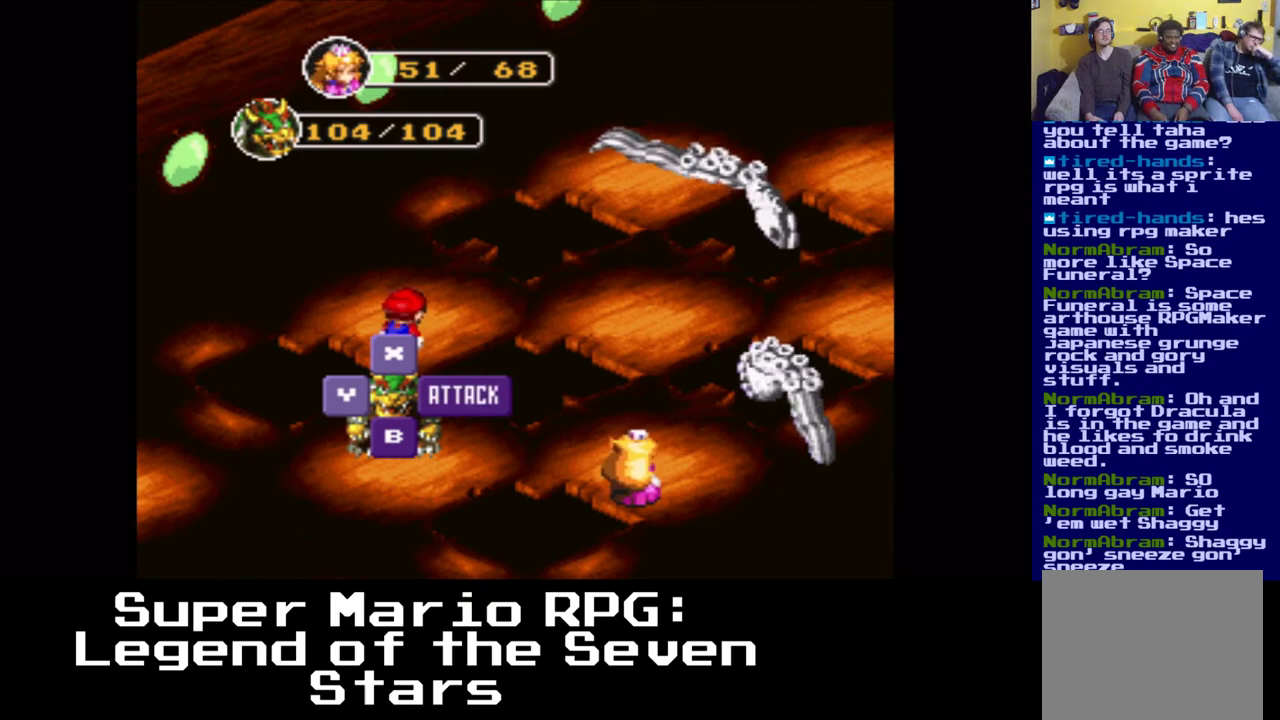
{"buttons": ["B"], "left_stick": "center", "right_stick": "center", "events": [[433, "B", "down"]]}
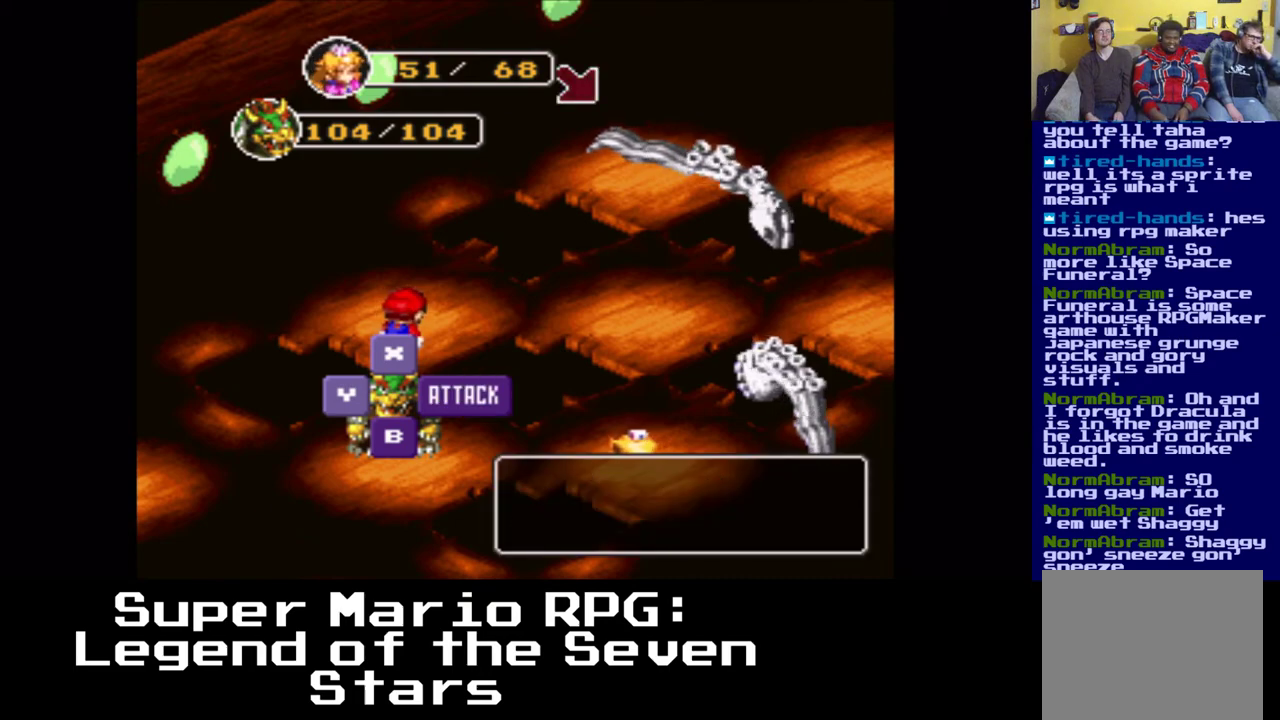
{"buttons": [], "left_stick": "center", "right_stick": "center", "events": [[67, "B", "up"]]}
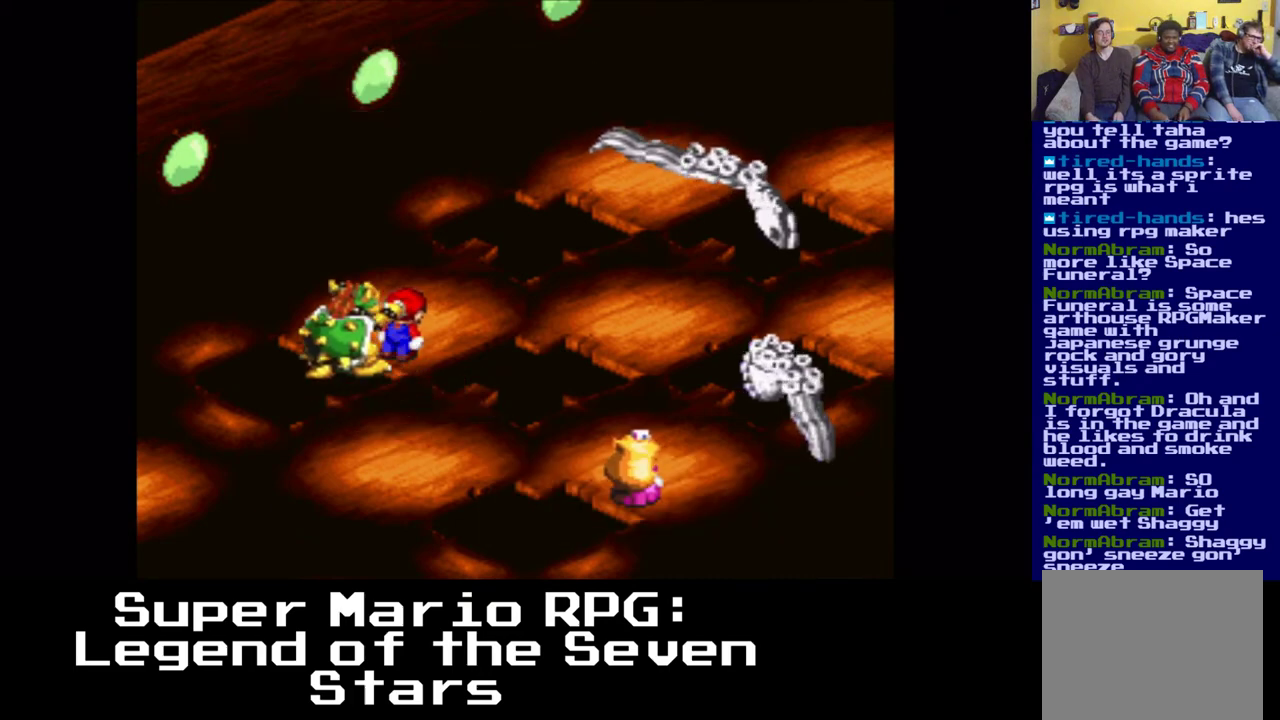
{"buttons": ["B"], "left_stick": "center", "right_stick": "center", "events": [[383, "B", "down"]]}
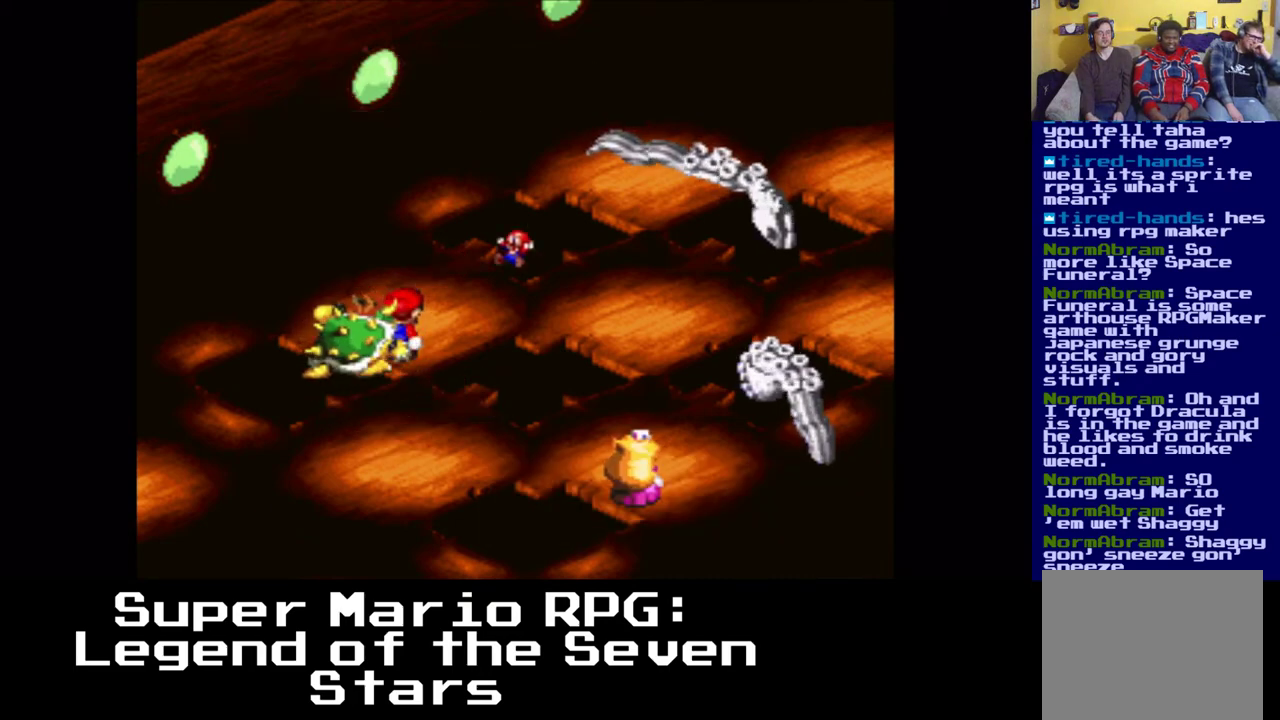
{"buttons": [], "left_stick": "center", "right_stick": "center", "events": [[83, "B", "up"]]}
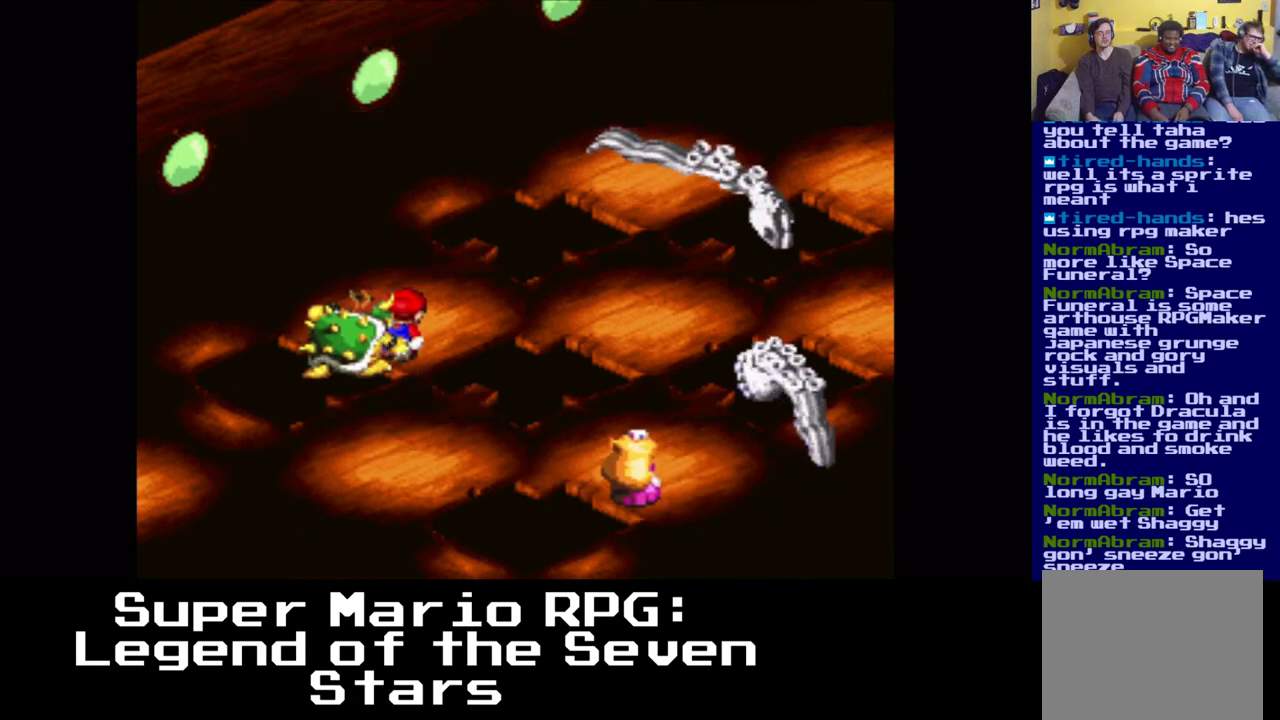
{"buttons": [], "left_stick": "center", "right_stick": "center", "events": []}
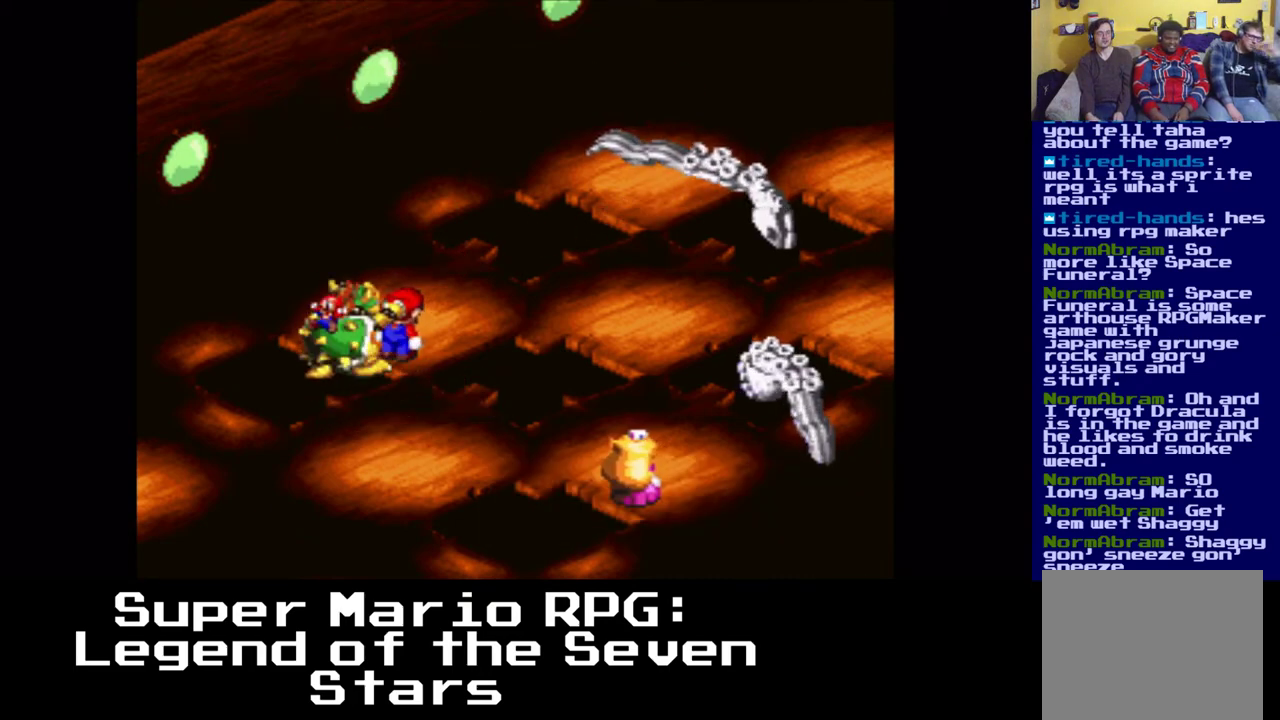
{"buttons": [], "left_stick": "center", "right_stick": "center", "events": [[50, "B", "down"], [200, "B", "up"]]}
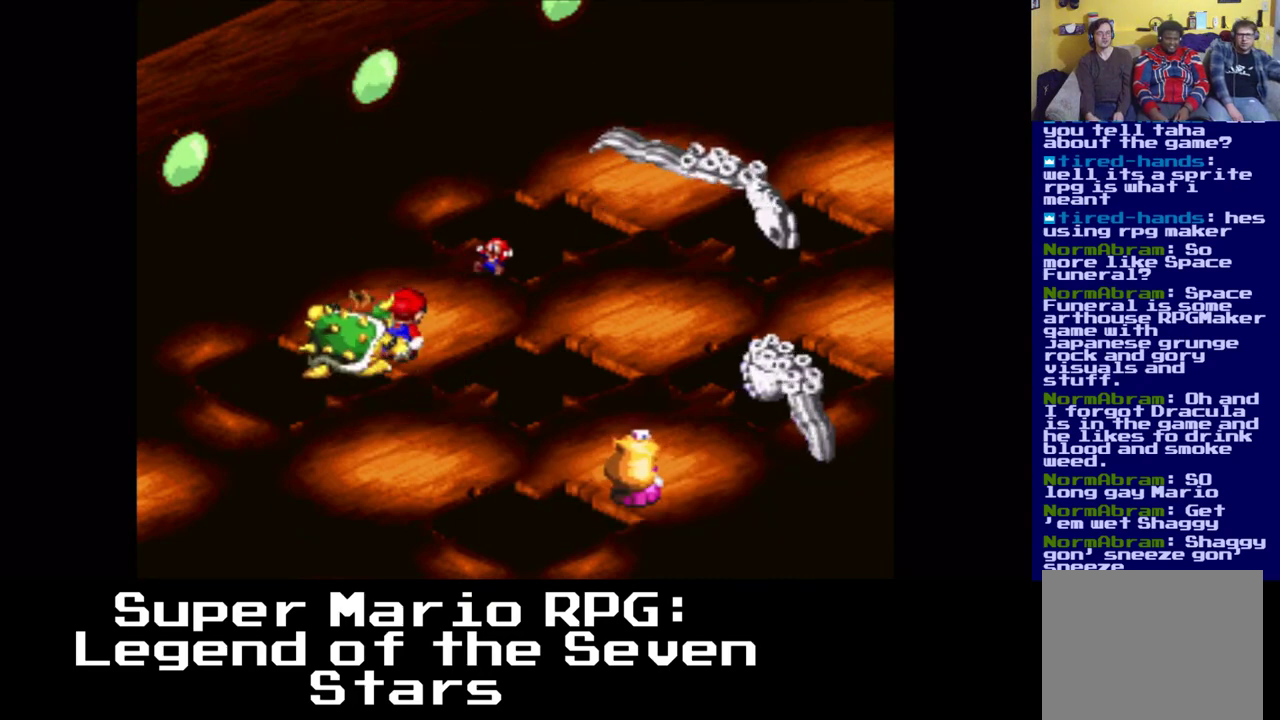
{"buttons": [], "left_stick": "center", "right_stick": "center", "events": []}
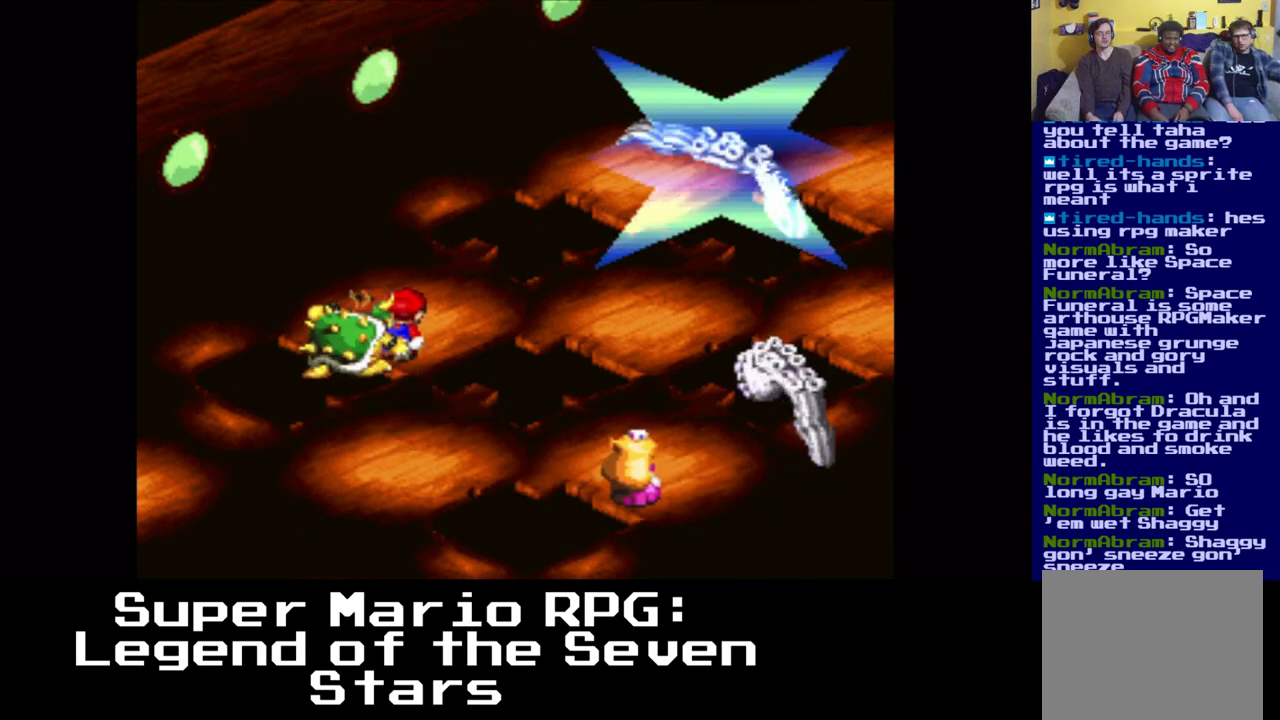
{"buttons": [], "left_stick": "center", "right_stick": "center", "events": []}
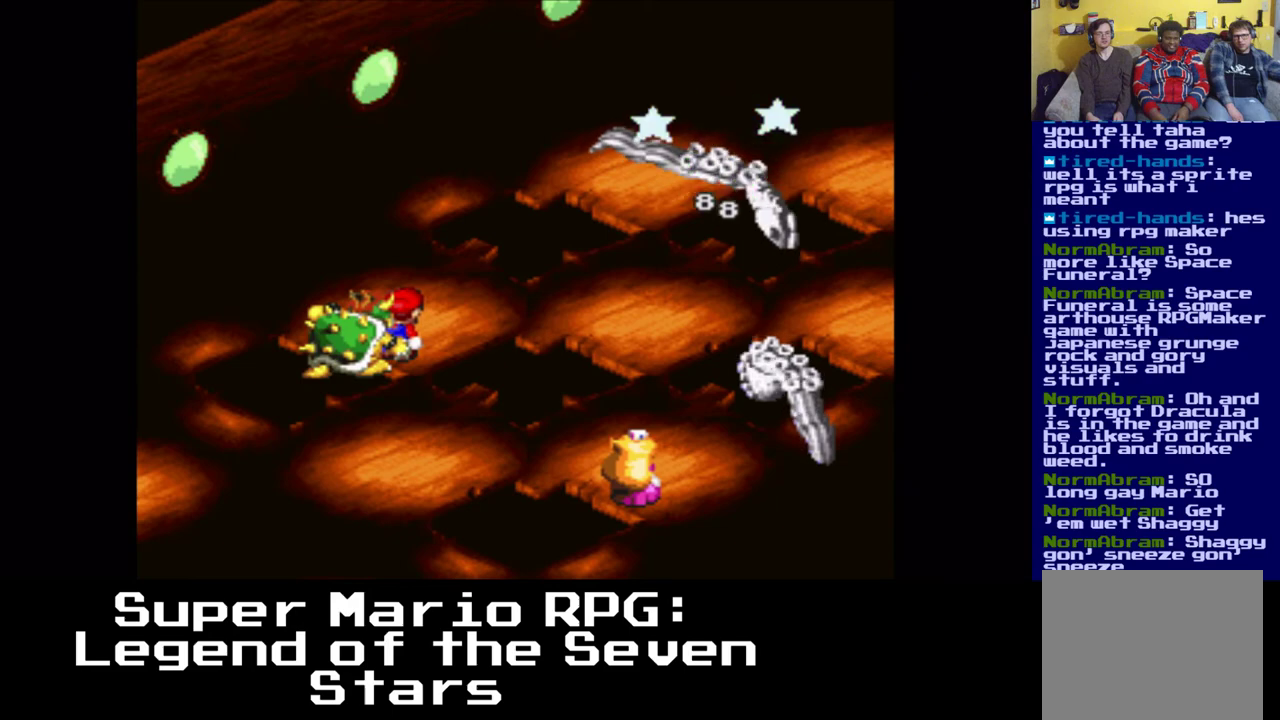
{"buttons": [], "left_stick": "center", "right_stick": "center", "events": []}
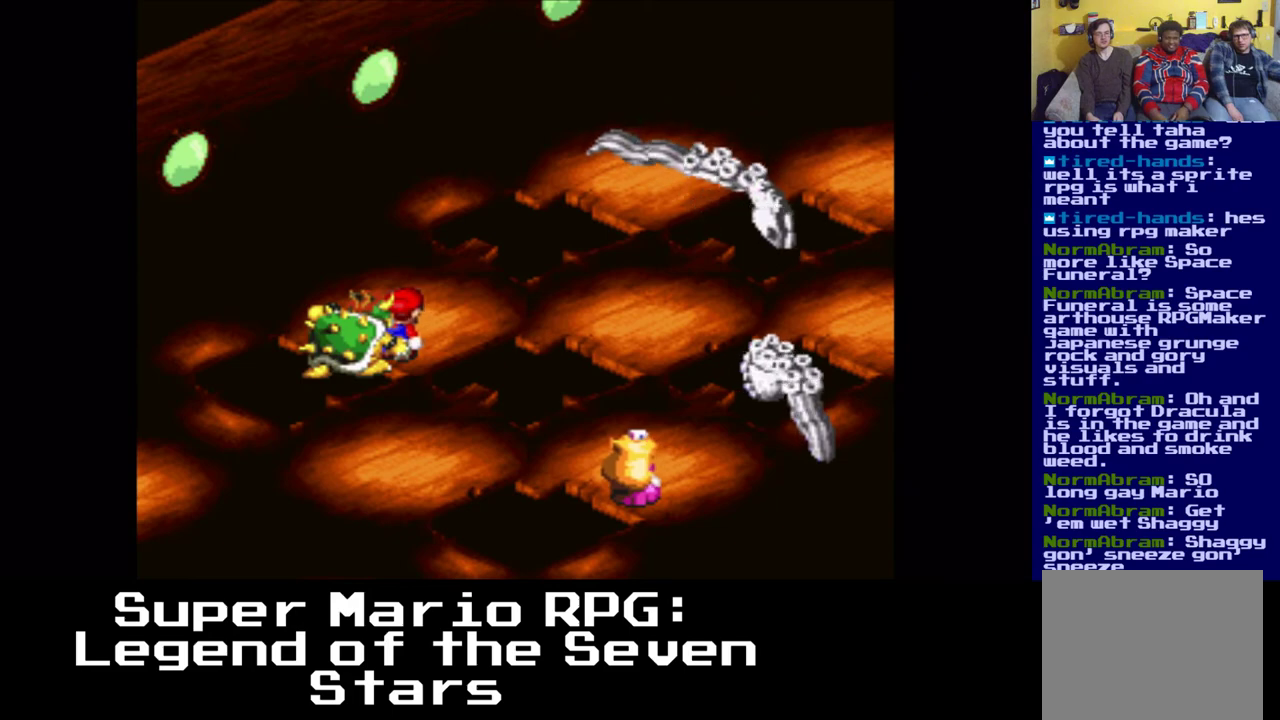
{"buttons": [], "left_stick": "center", "right_stick": "center", "events": []}
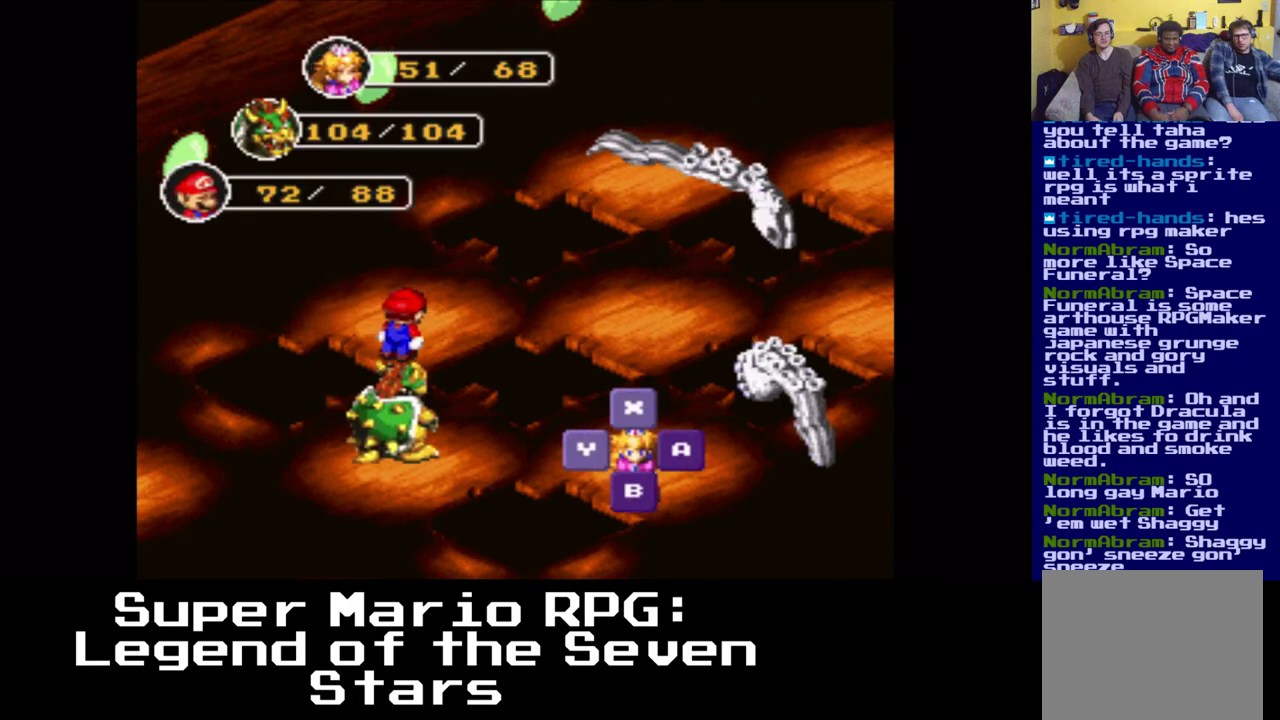
{"buttons": ["X"], "left_stick": "center", "right_stick": "center", "events": [[367, "X", "down"]]}
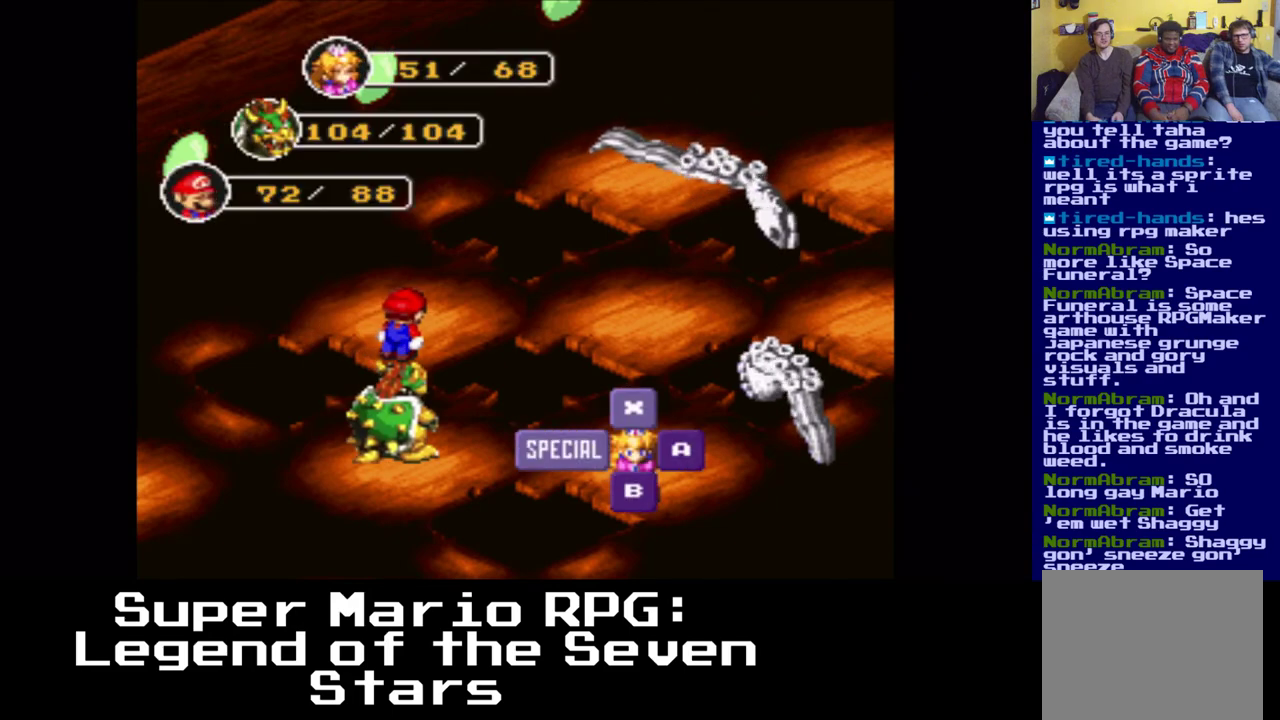
{"buttons": [], "left_stick": "center", "right_stick": "center", "events": [[33, "X", "up"]]}
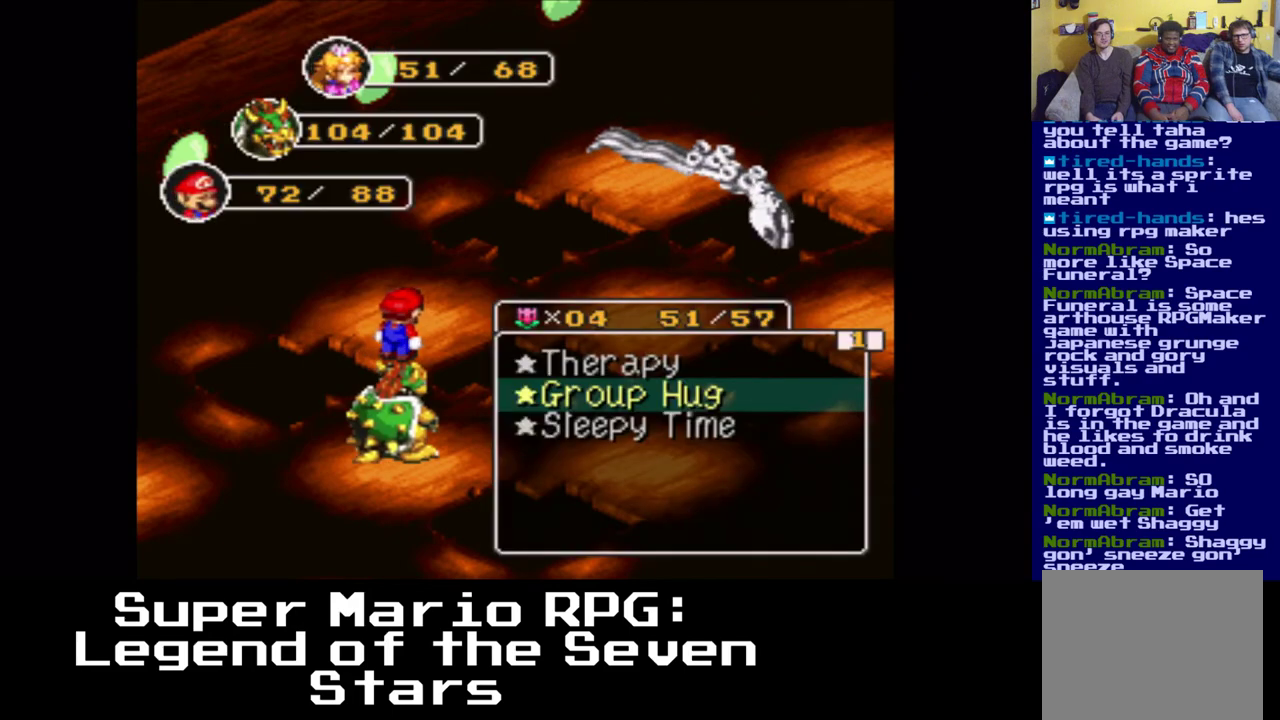
{"buttons": [], "left_stick": "center", "right_stick": "center", "events": []}
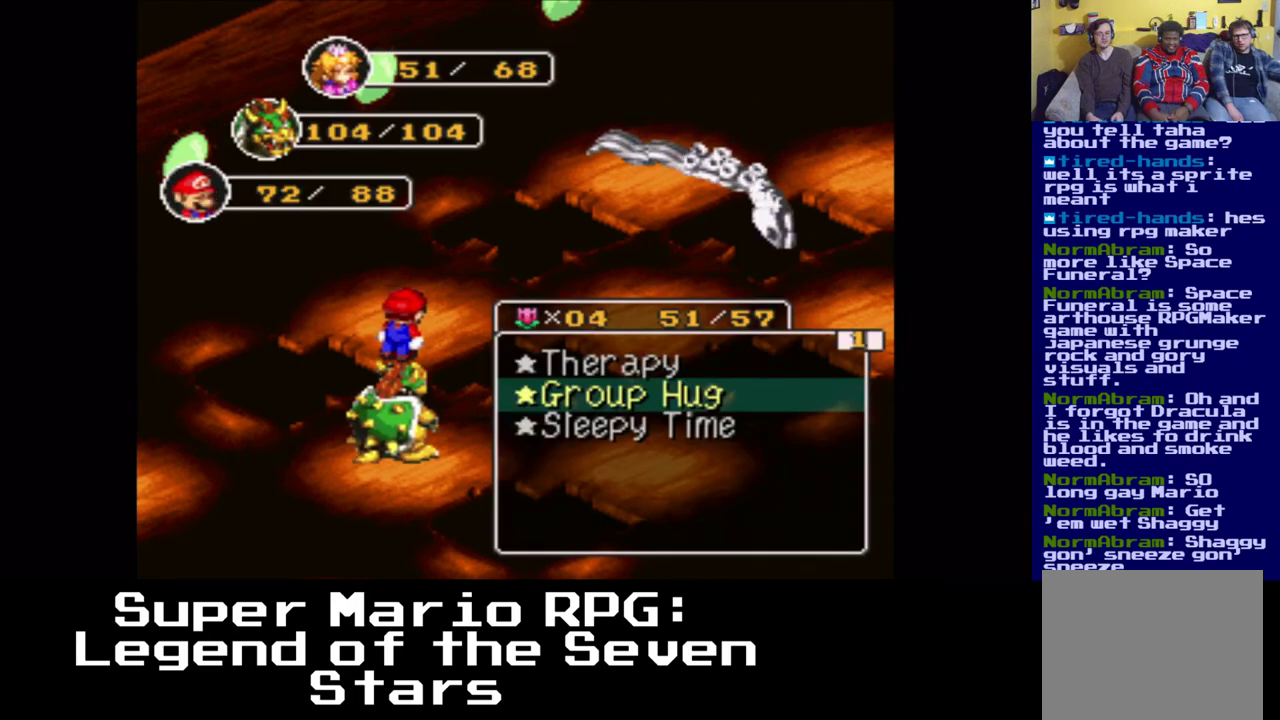
{"buttons": [], "left_stick": "center", "right_stick": "center", "events": []}
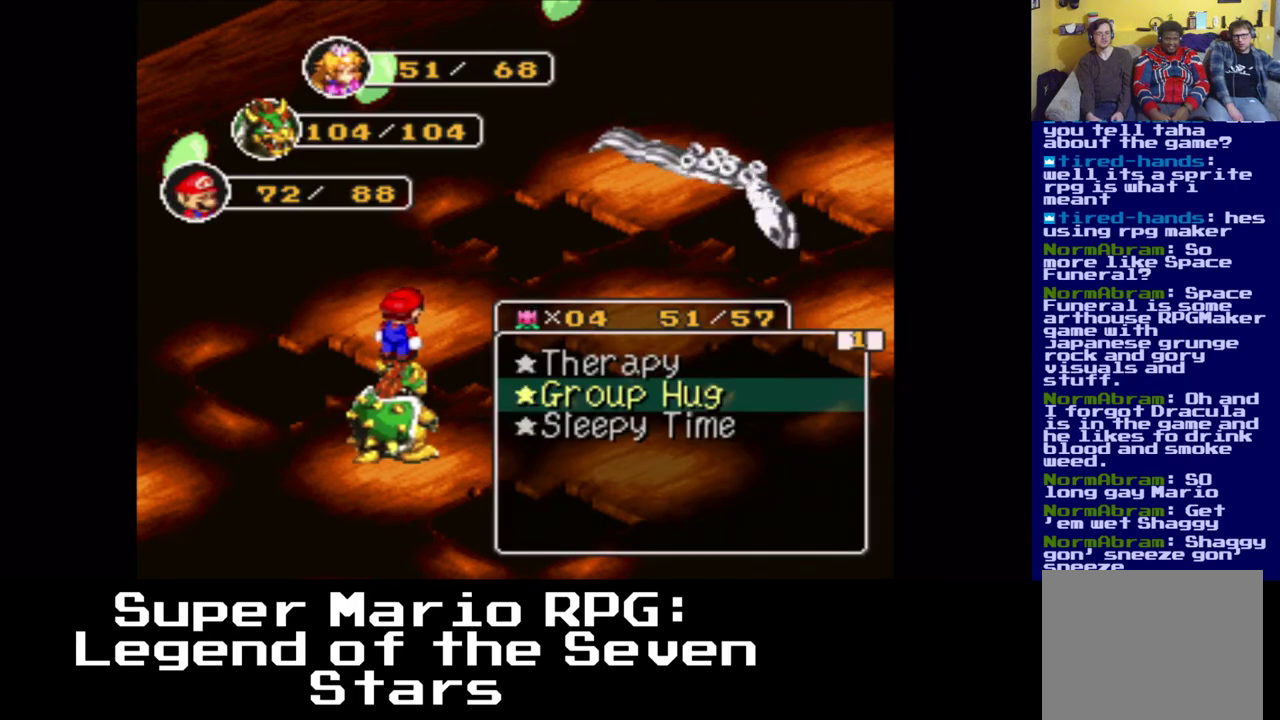
{"buttons": [], "left_stick": "center", "right_stick": "center", "events": []}
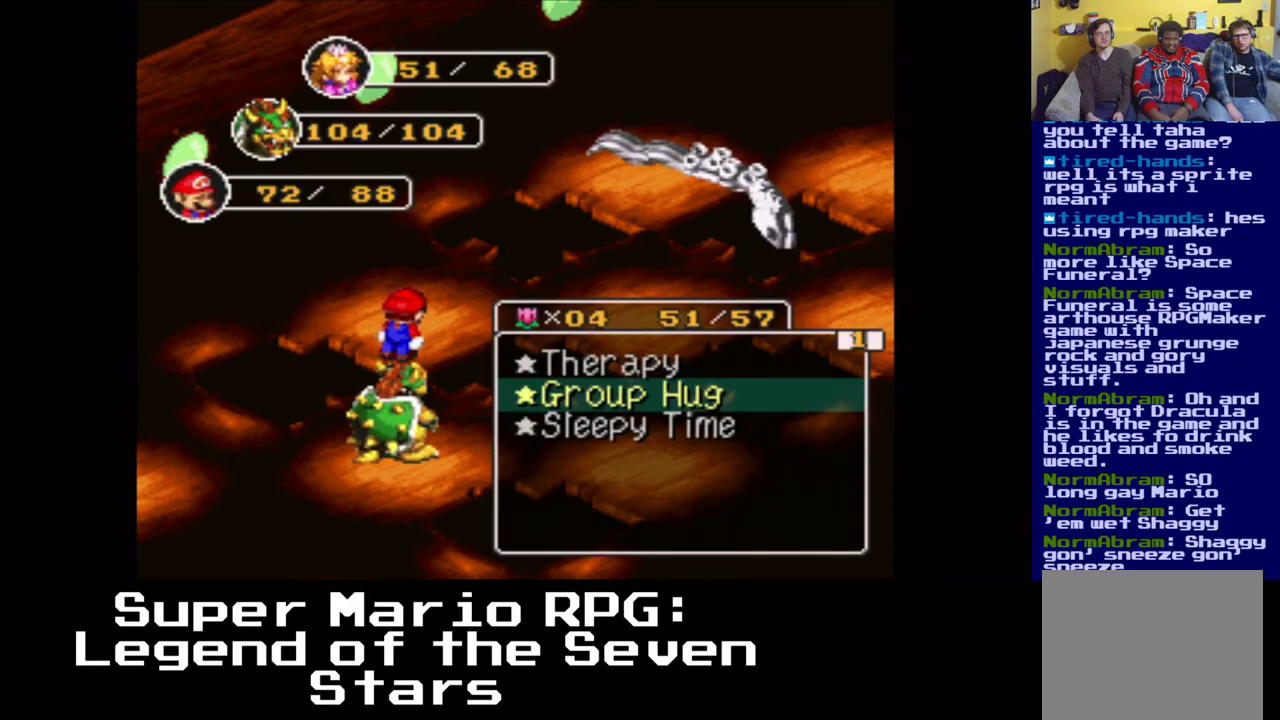
{"buttons": [], "left_stick": "center", "right_stick": "center", "events": []}
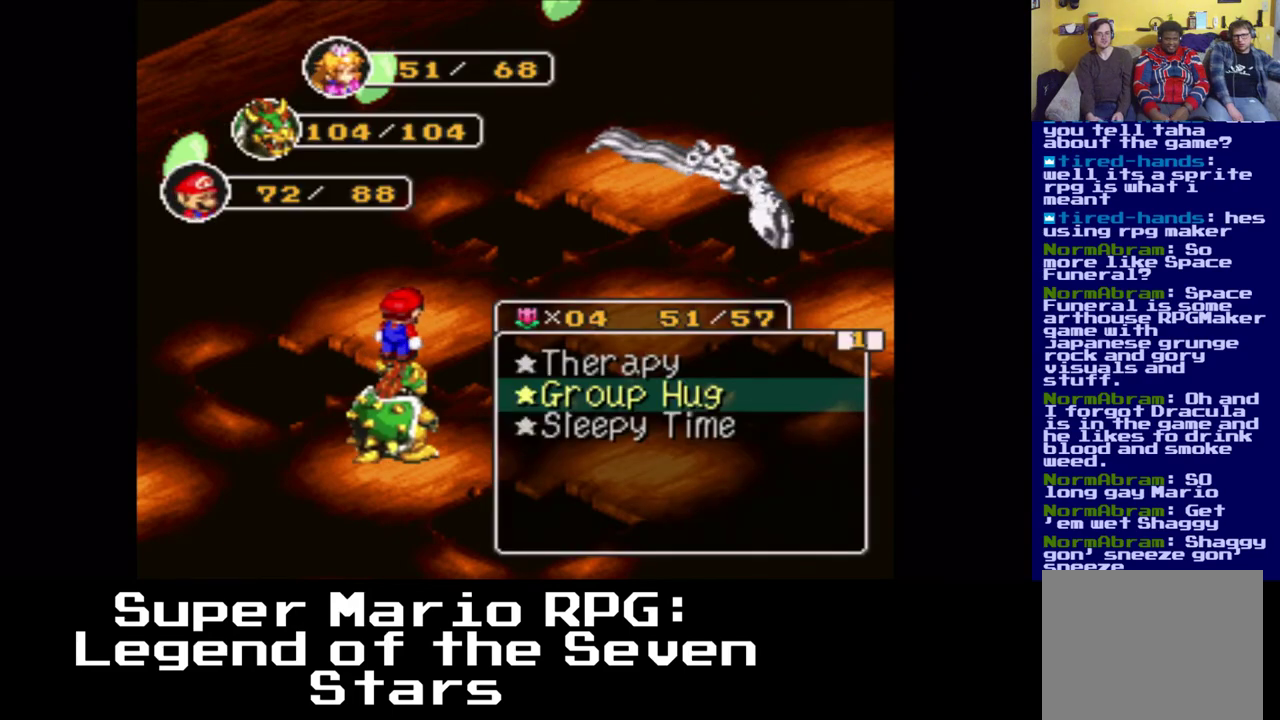
{"buttons": [], "left_stick": "center", "right_stick": "center", "events": []}
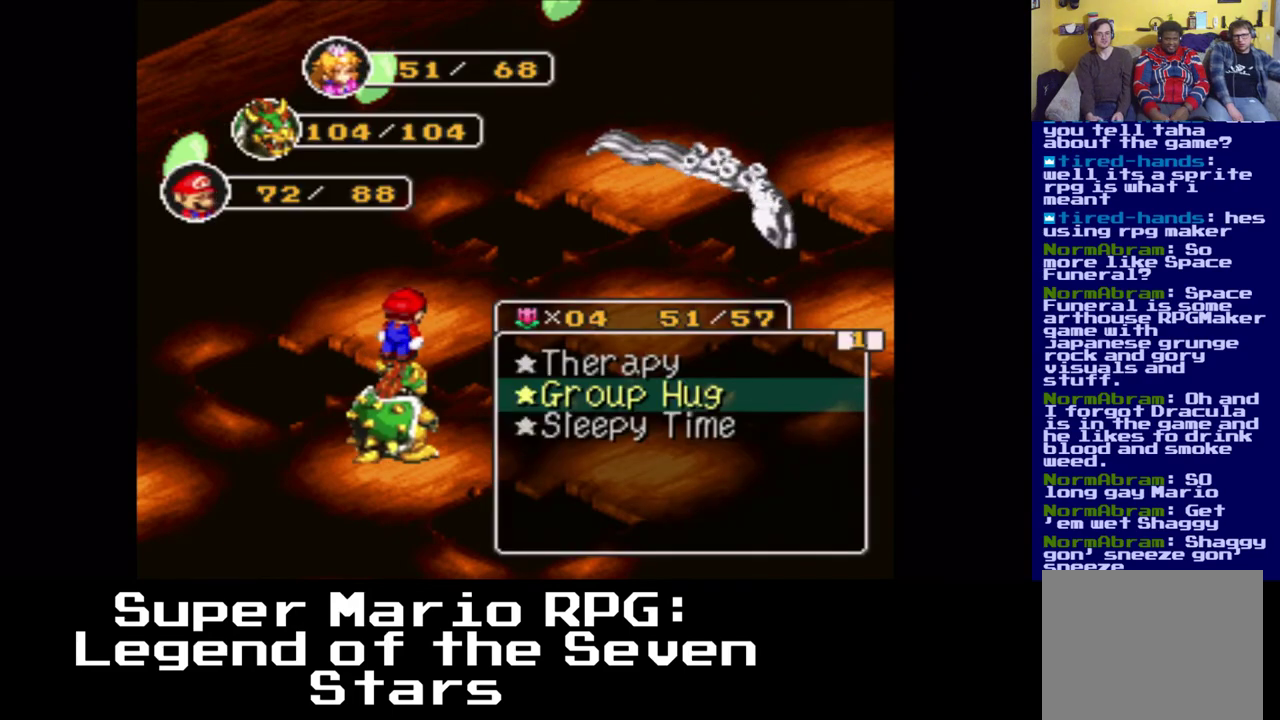
{"buttons": [], "left_stick": "center", "right_stick": "center", "events": []}
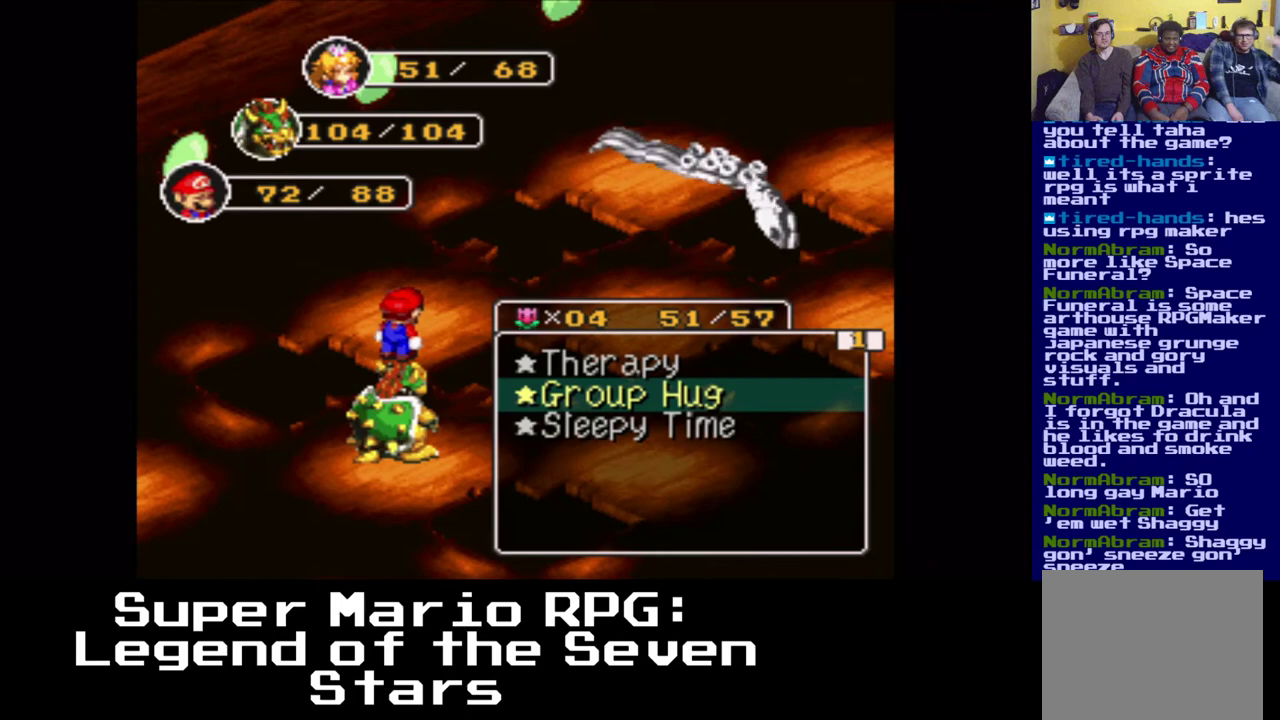
{"buttons": [], "left_stick": "center", "right_stick": "center", "events": []}
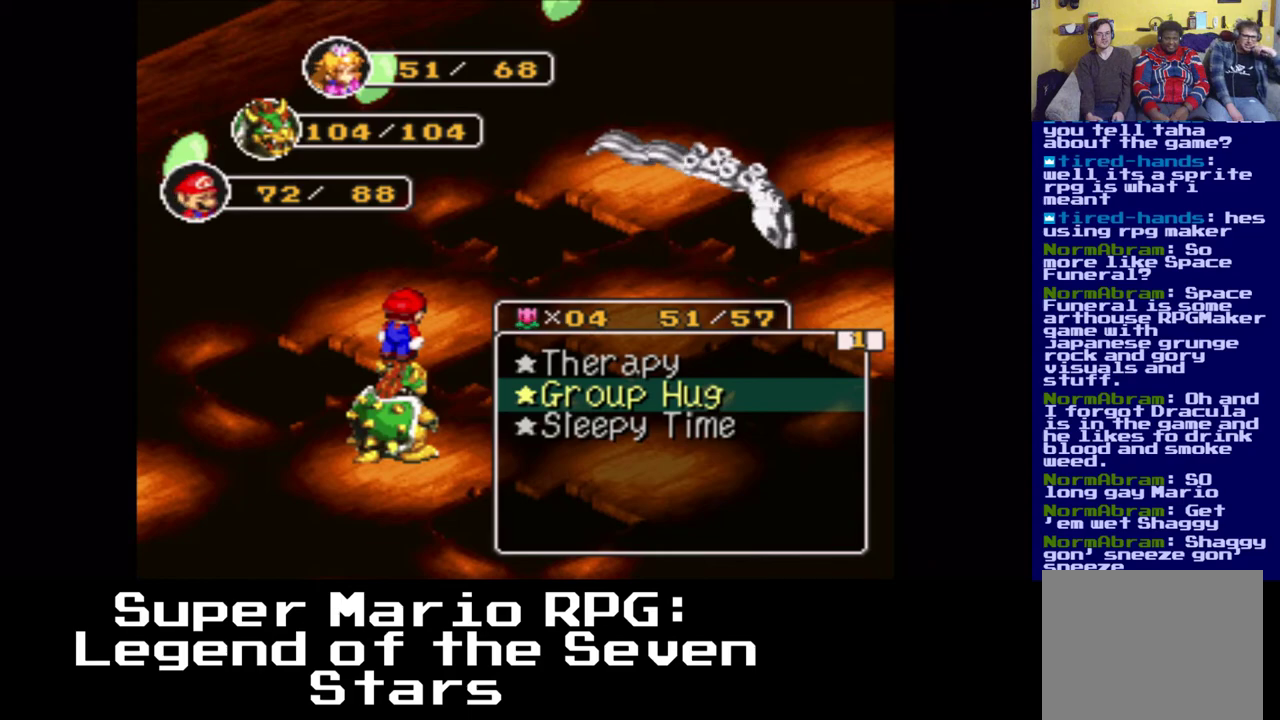
{"buttons": [], "left_stick": "center", "right_stick": "center", "events": []}
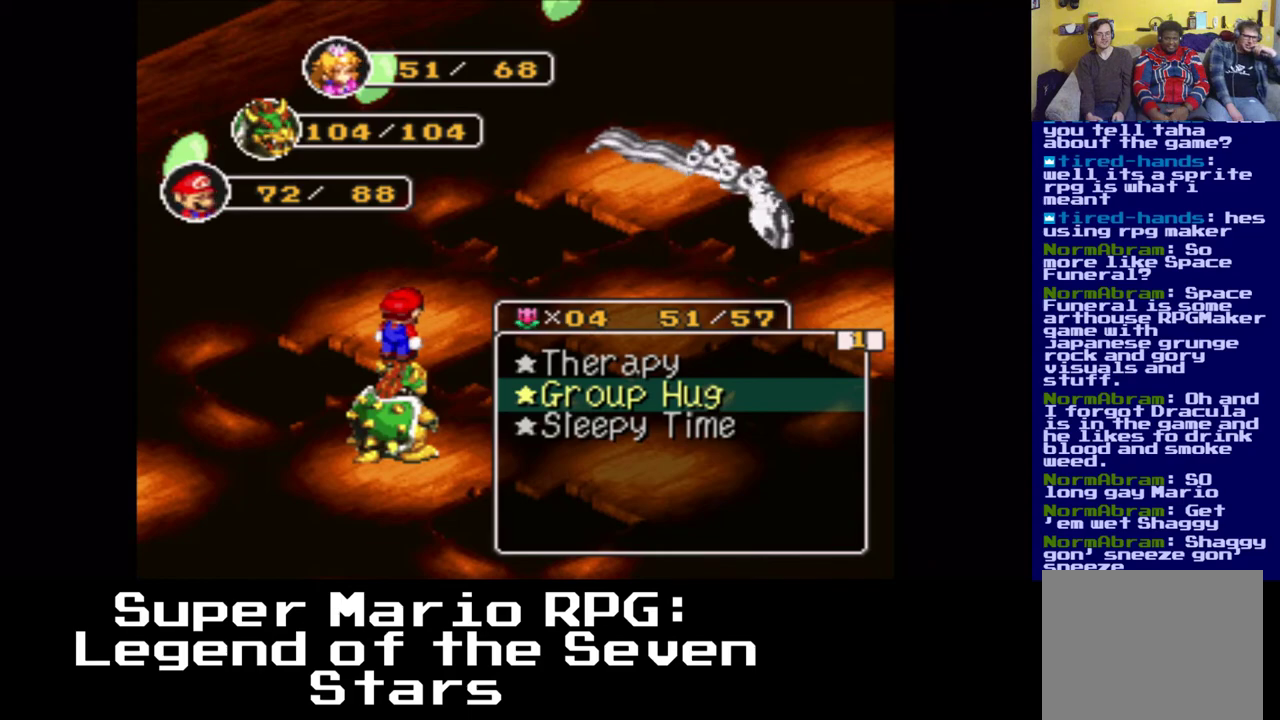
{"buttons": [], "left_stick": "center", "right_stick": "center", "events": [[150, "A", "down"], [267, "A", "up"]]}